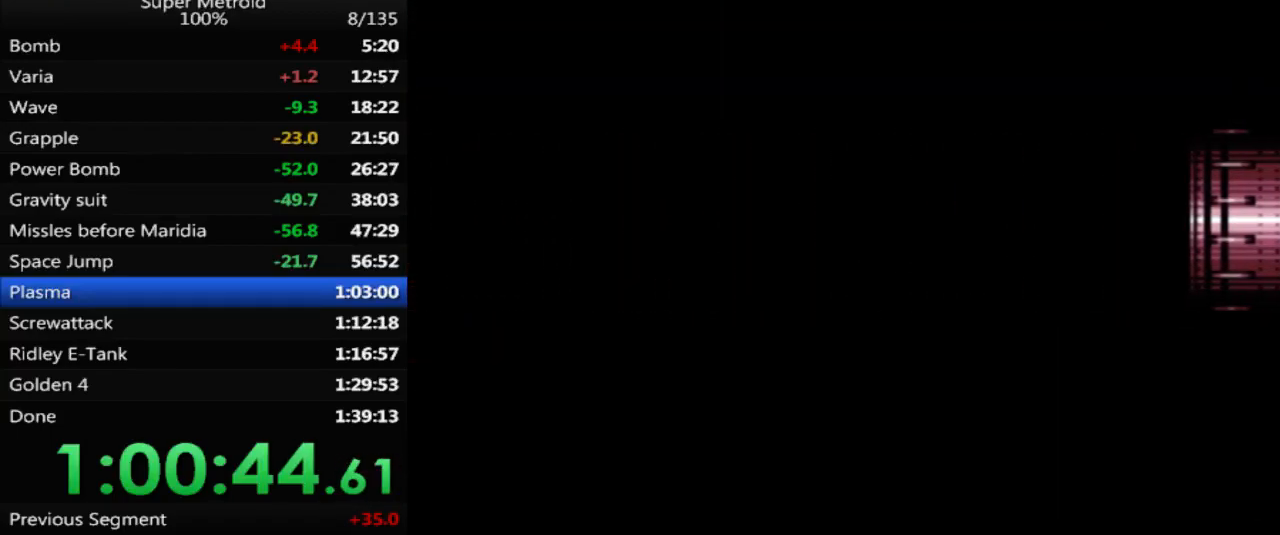
Gameplay with a controller (Nintendo layout); each line is a JSON object with the inputs held at the frame after it. "events" lists button and stick changes between this image and that frame as [ms after this image, input, new state], when the widget could be followed in between. Not read: L3 R3 SELECT.
{"buttons": ["B", "DPAD_LEFT"], "events": []}
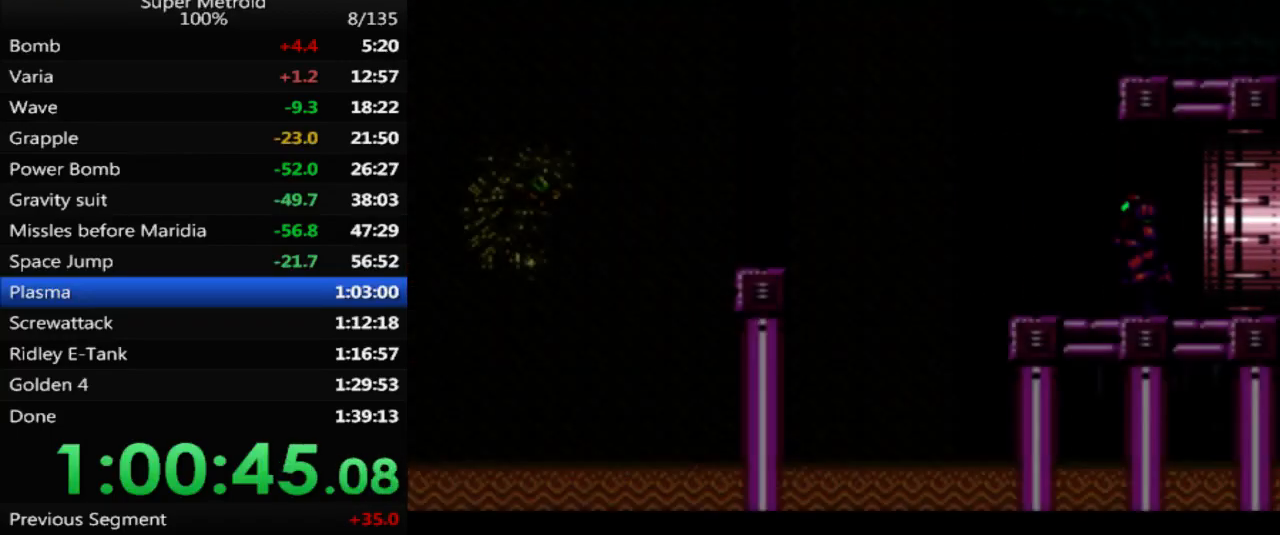
{"buttons": ["A", "B", "DPAD_LEFT"], "events": [[267, "A", "down"]]}
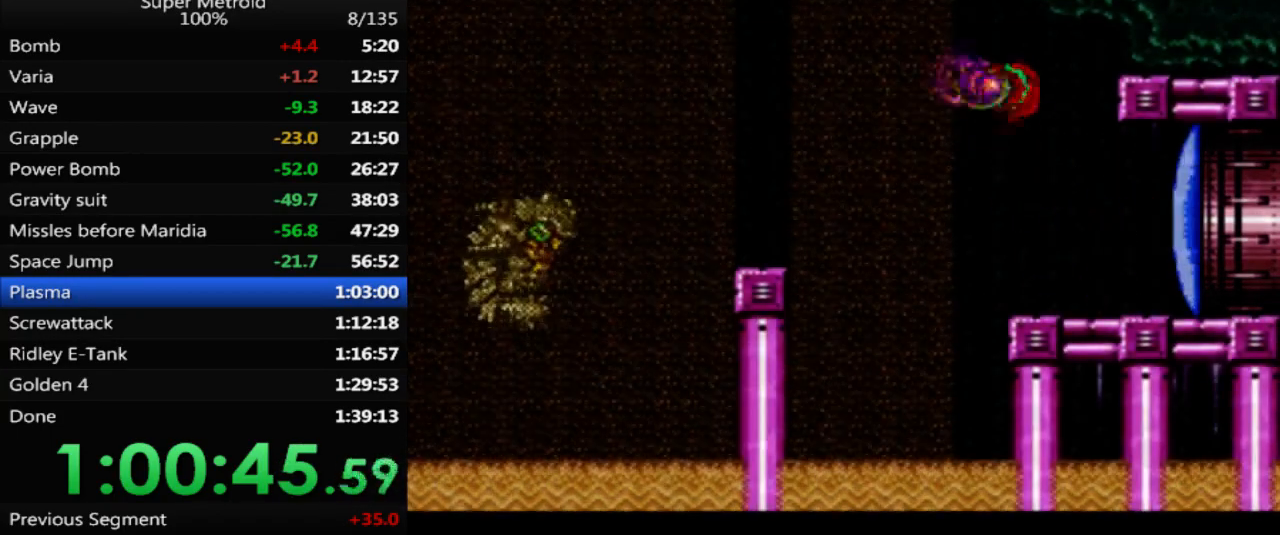
{"buttons": ["A", "B", "DPAD_LEFT"], "events": [[167, "A", "up"], [417, "A", "down"]]}
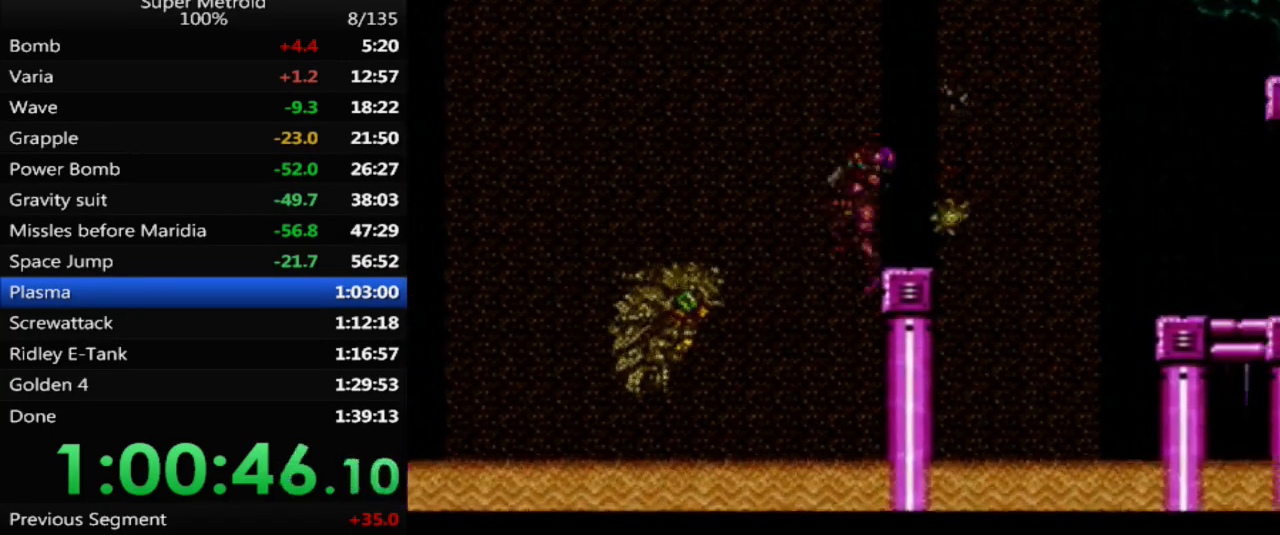
{"buttons": ["A", "B", "DPAD_LEFT"], "events": [[200, "A", "up"], [500, "A", "down"]]}
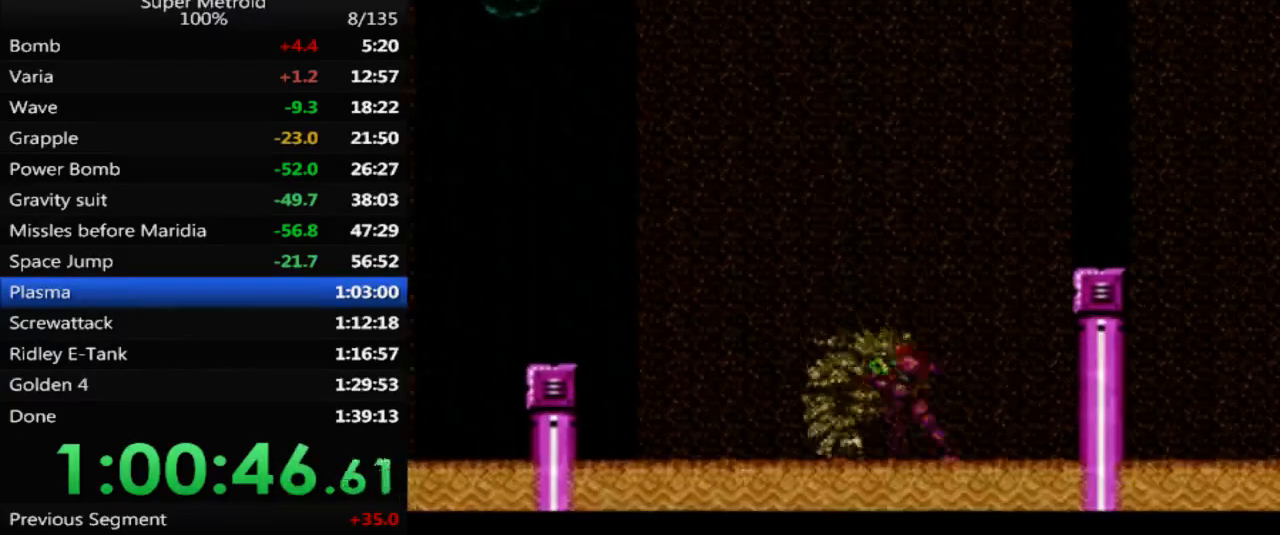
{"buttons": ["DPAD_LEFT"], "events": [[483, "B", "up"], [500, "A", "up"]]}
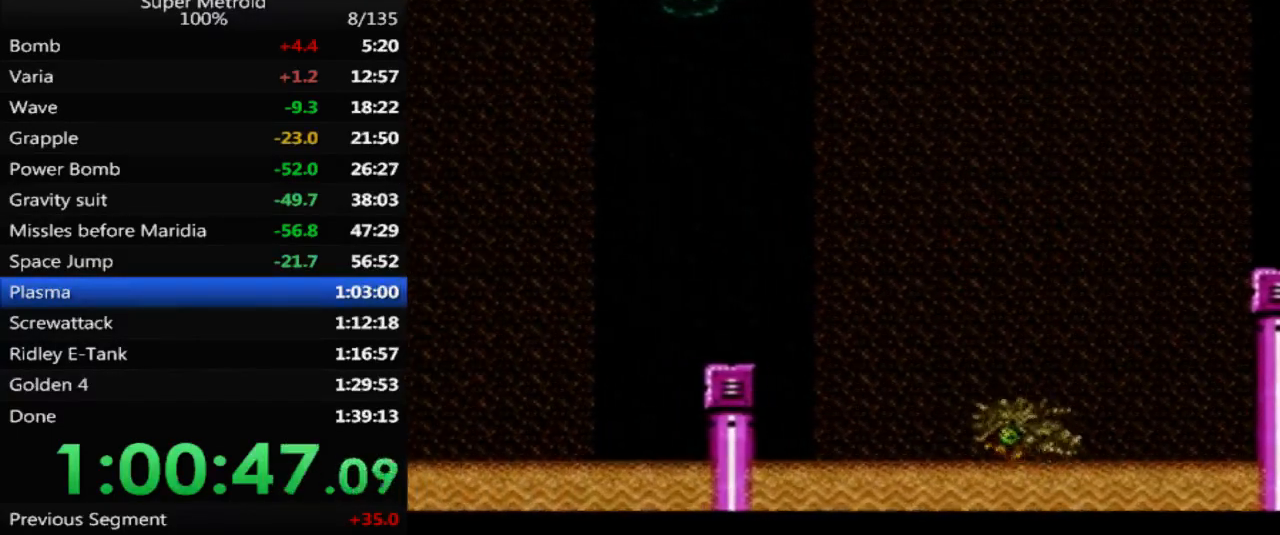
{"buttons": ["A", "DPAD_LEFT"], "events": [[333, "A", "down"]]}
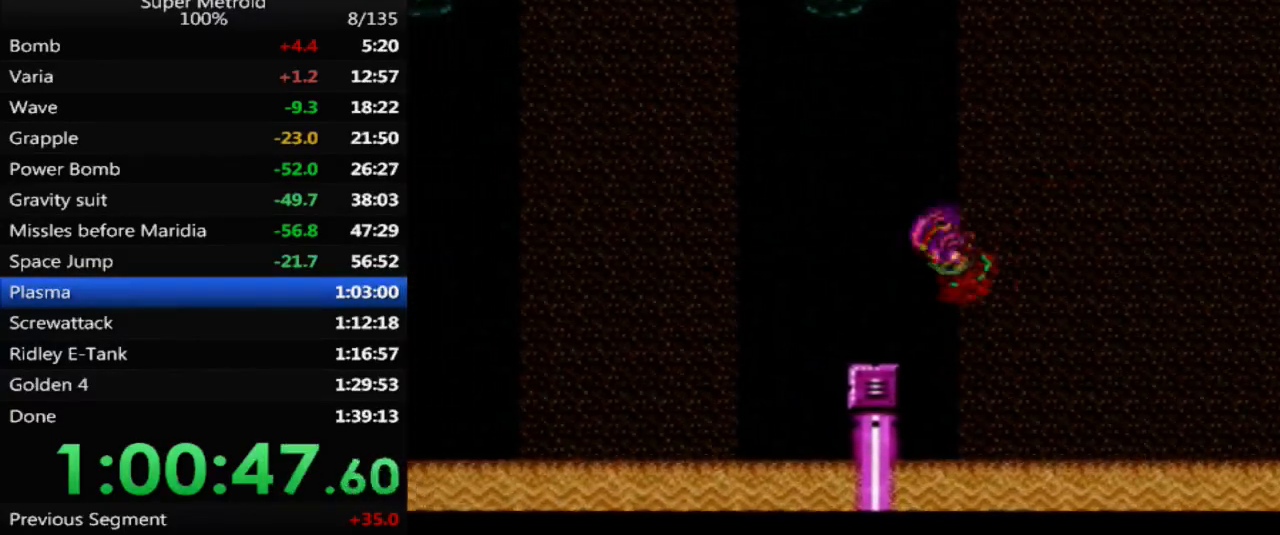
{"buttons": ["DPAD_LEFT"], "events": [[133, "A", "up"]]}
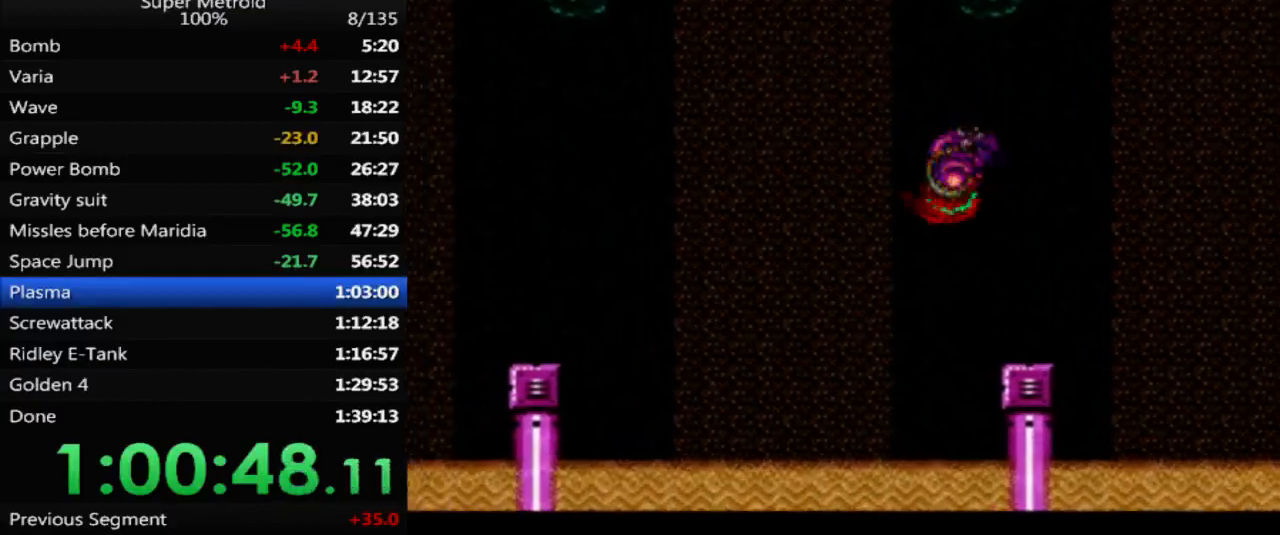
{"buttons": ["DPAD_LEFT"], "events": [[50, "A", "down"], [217, "A", "up"]]}
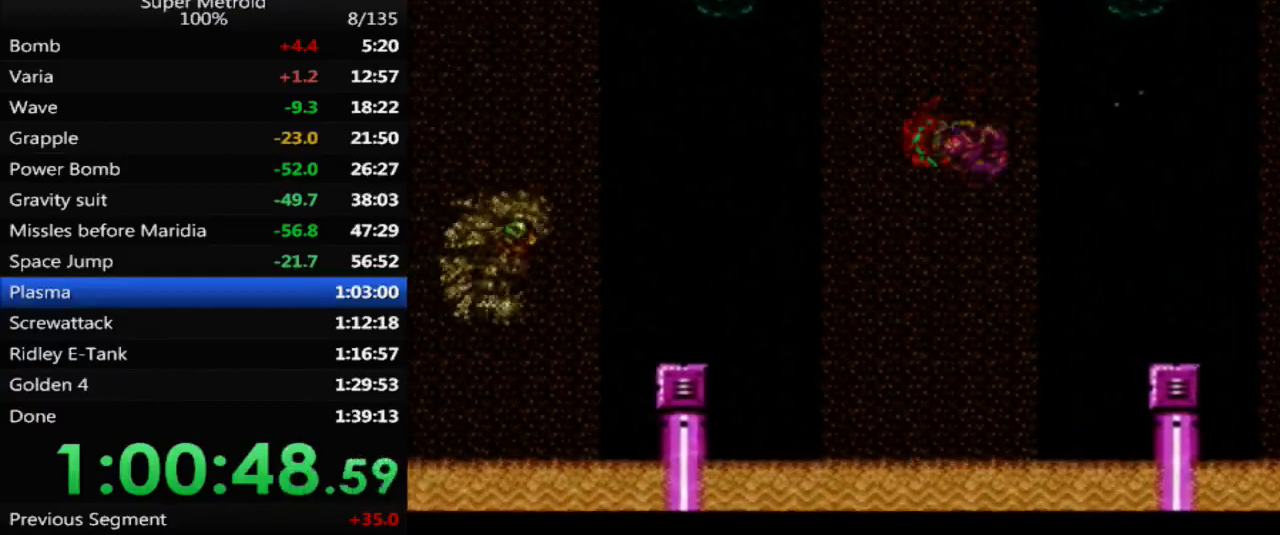
{"buttons": ["DPAD_LEFT"], "events": [[67, "A", "down"], [367, "A", "up"]]}
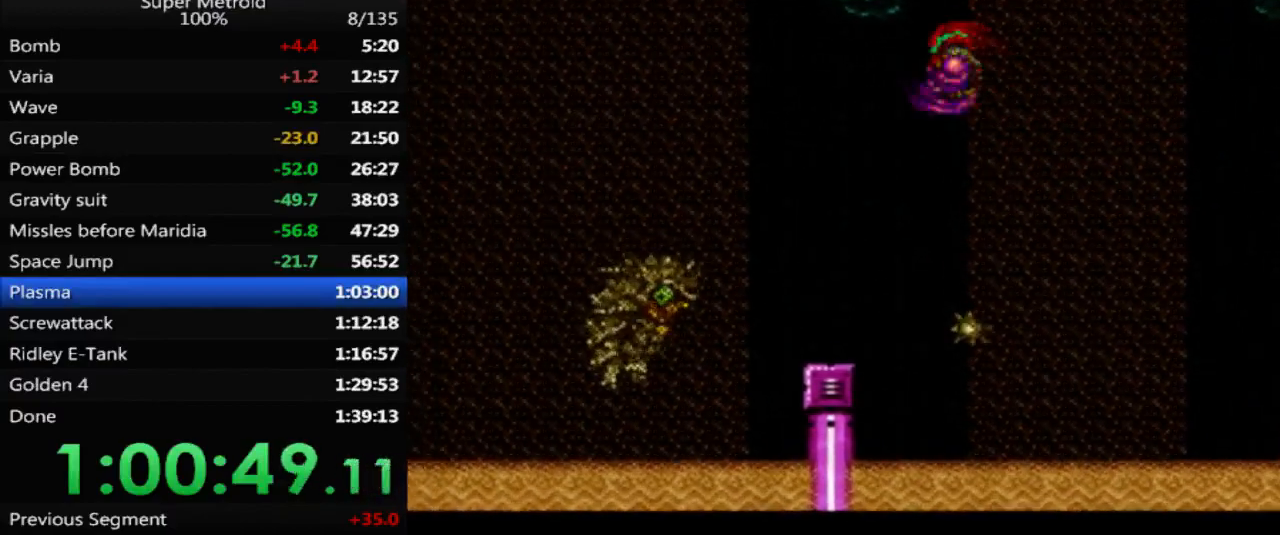
{"buttons": ["DPAD_LEFT"], "events": [[300, "A", "down"], [400, "A", "up"]]}
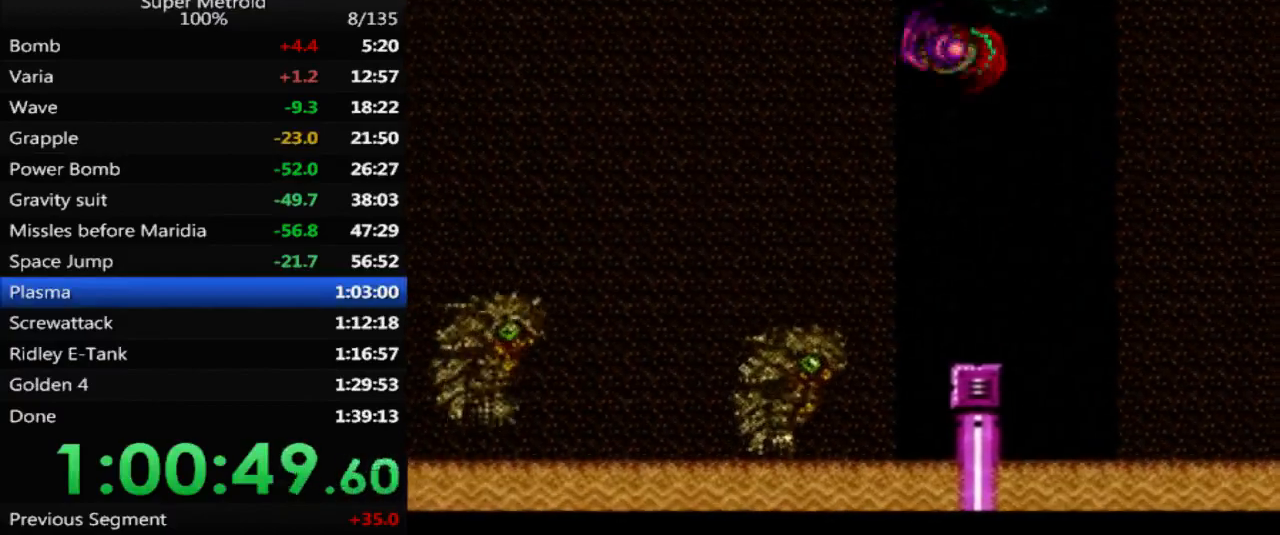
{"buttons": ["A", "DPAD_LEFT"], "events": [[350, "A", "down"]]}
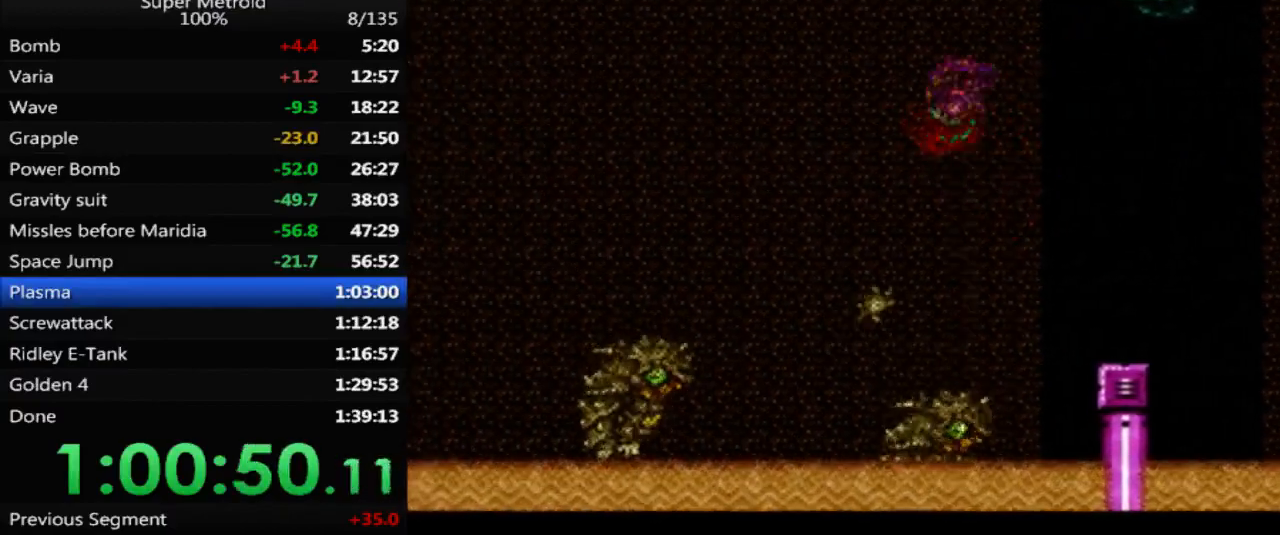
{"buttons": ["A", "DPAD_LEFT"], "events": [[17, "A", "up"], [383, "A", "down"]]}
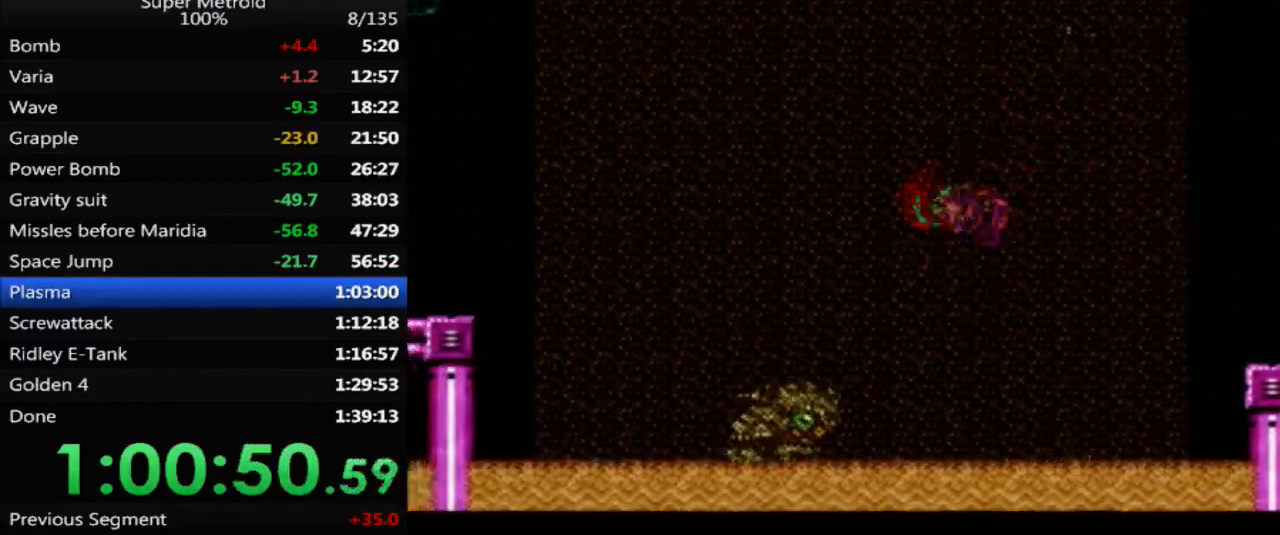
{"buttons": ["A", "DPAD_LEFT"], "events": [[50, "A", "up"], [350, "A", "down"]]}
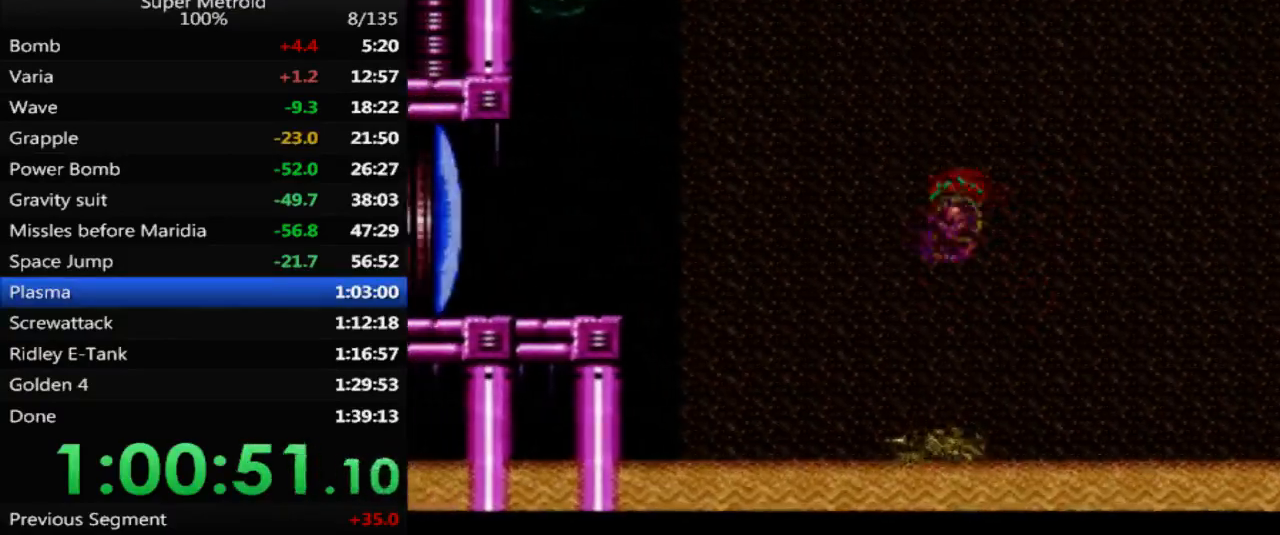
{"buttons": ["A", "DPAD_LEFT"], "events": [[67, "A", "up"], [433, "A", "down"]]}
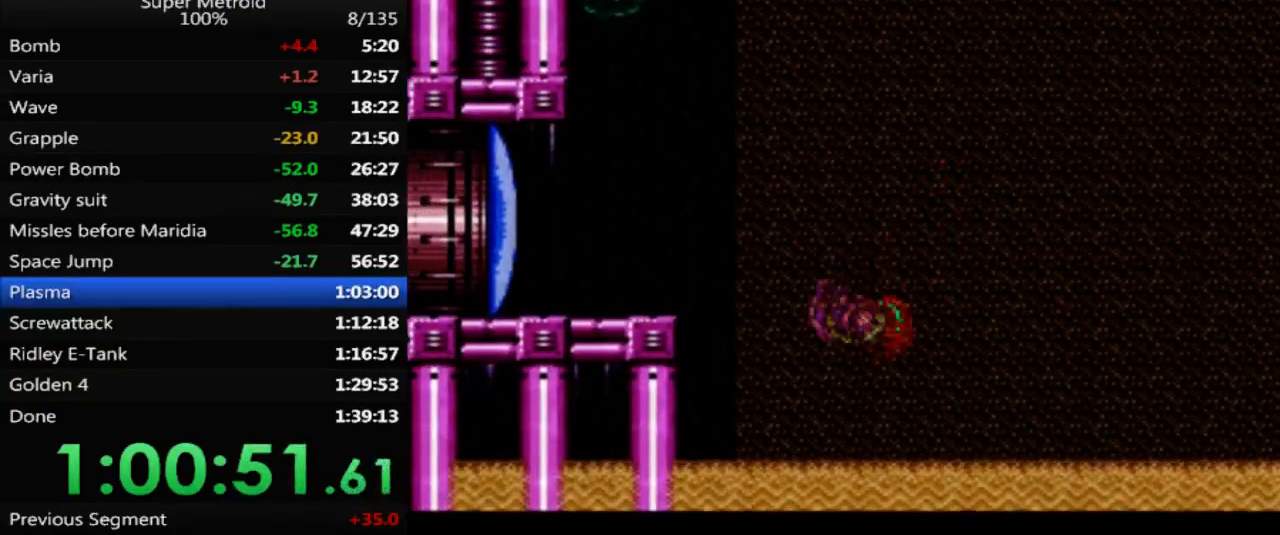
{"buttons": ["DPAD_LEFT"], "events": [[367, "A", "up"]]}
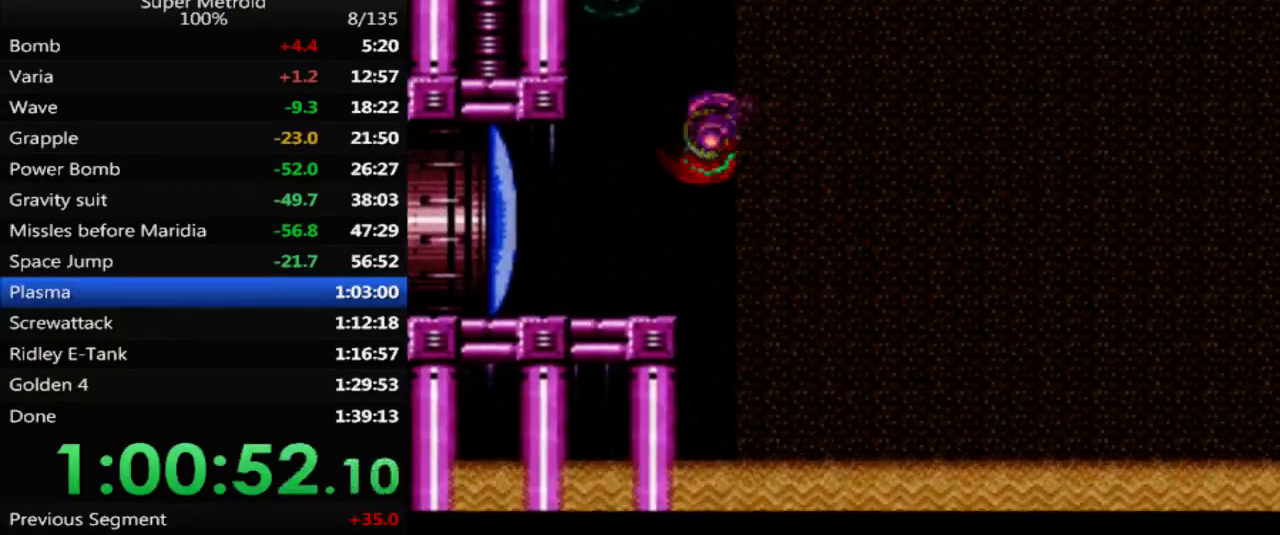
{"buttons": ["B", "DPAD_LEFT"], "events": [[200, "X", "down"], [283, "DPAD_LEFT", "up"], [300, "X", "up"], [400, "B", "down"], [400, "DPAD_LEFT", "down"]]}
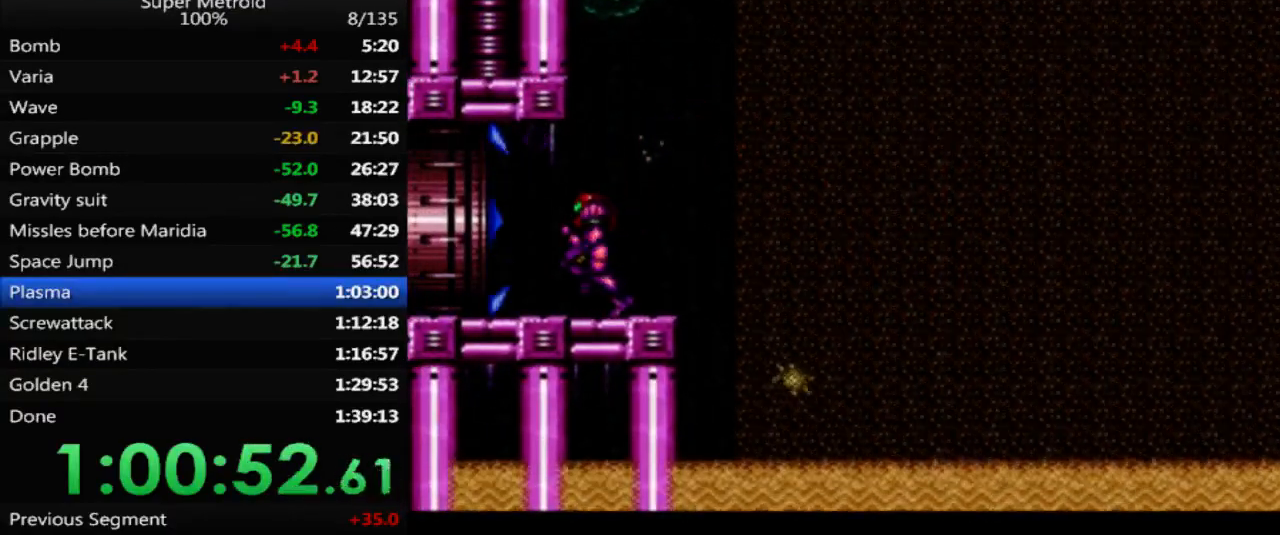
{"buttons": ["B", "DPAD_LEFT"], "events": []}
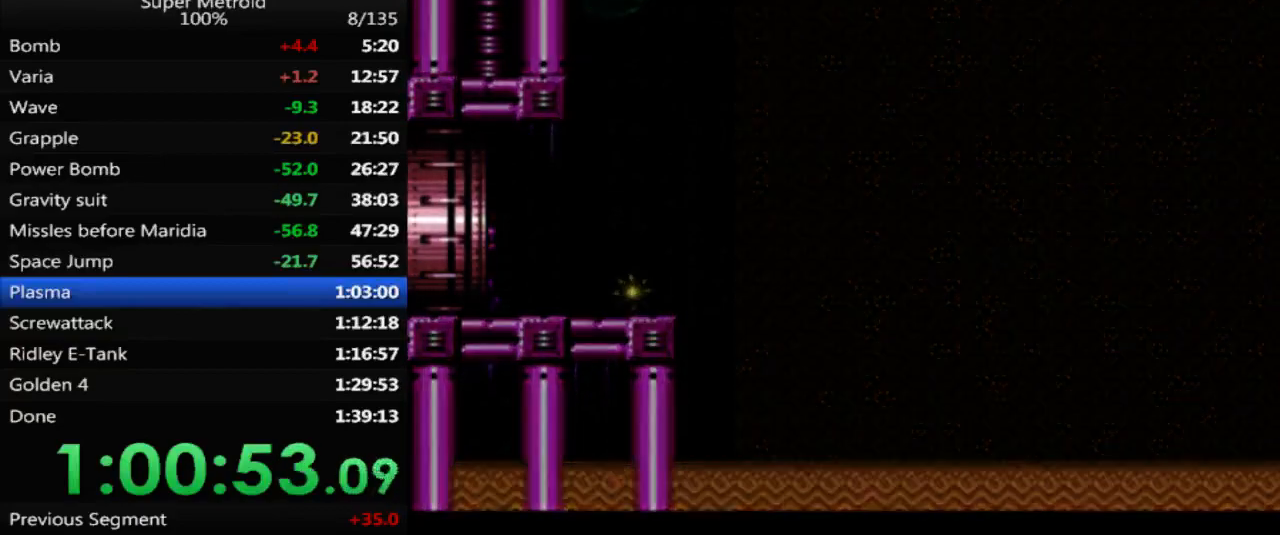
{"buttons": ["B"], "events": [[100, "DPAD_LEFT", "up"]]}
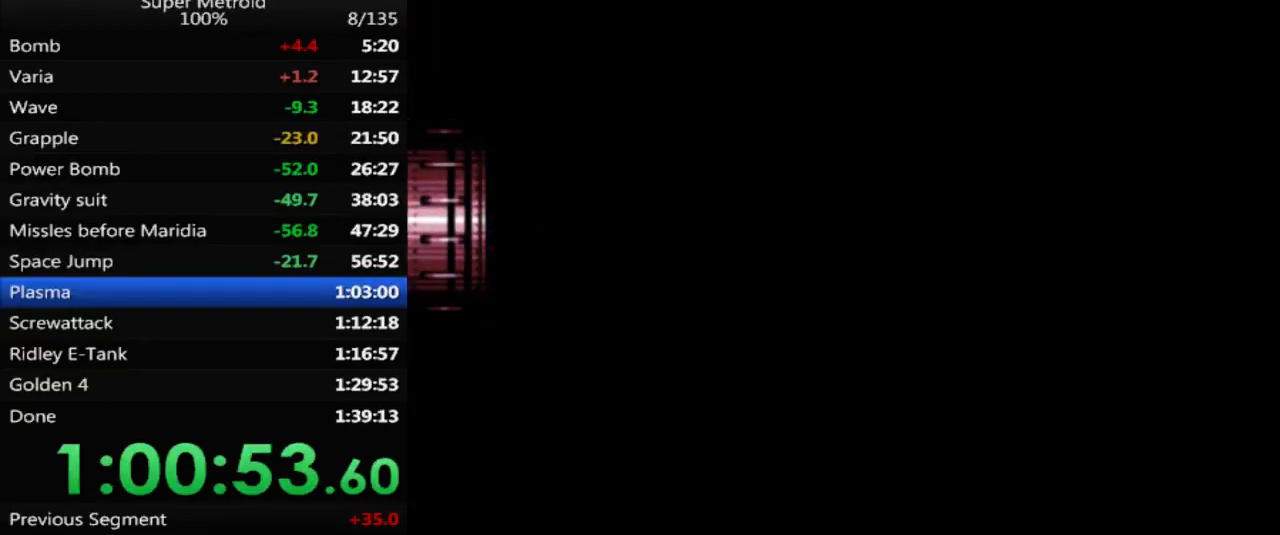
{"buttons": ["DPAD_DOWN"], "events": [[183, "B", "up"], [300, "DPAD_DOWN", "down"], [383, "DPAD_DOWN", "up"], [483, "DPAD_DOWN", "down"]]}
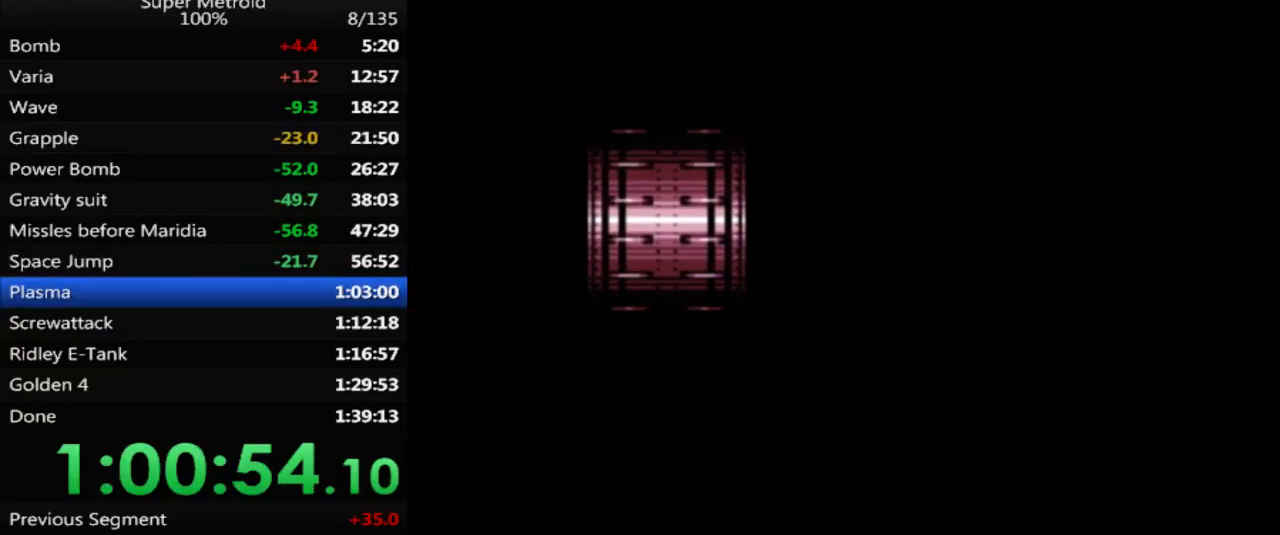
{"buttons": [], "events": [[83, "DPAD_DOWN", "up"], [167, "DPAD_DOWN", "down"], [267, "DPAD_DOWN", "up"], [333, "DPAD_DOWN", "down"], [417, "DPAD_DOWN", "up"]]}
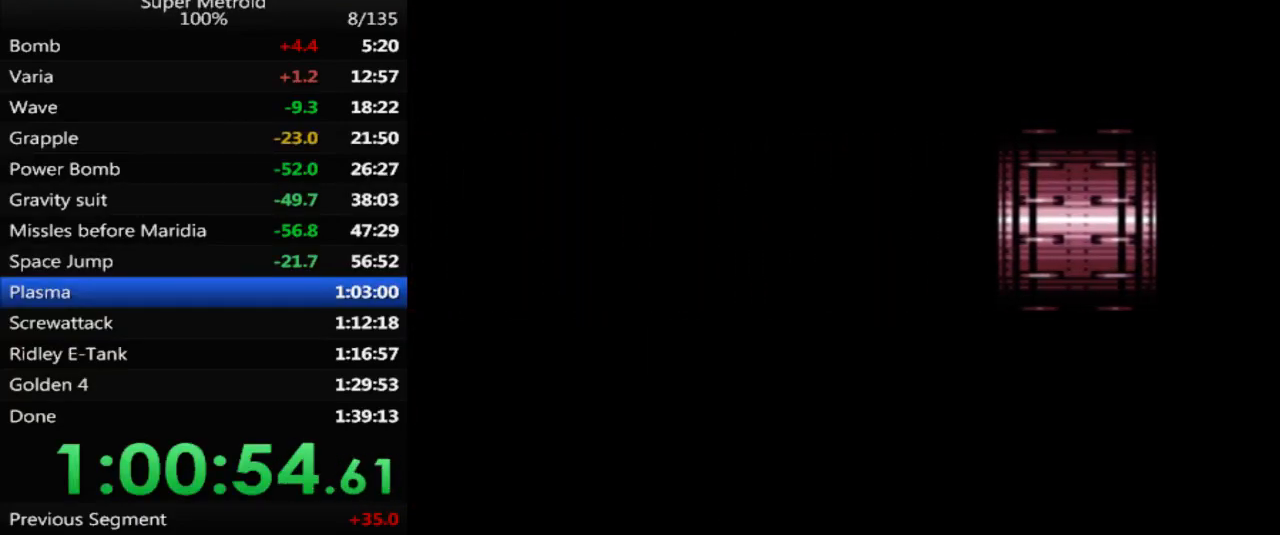
{"buttons": [], "events": [[33, "DPAD_DOWN", "down"], [133, "DPAD_DOWN", "up"], [200, "DPAD_DOWN", "down"], [283, "DPAD_DOWN", "up"], [383, "DPAD_DOWN", "down"], [483, "DPAD_DOWN", "up"]]}
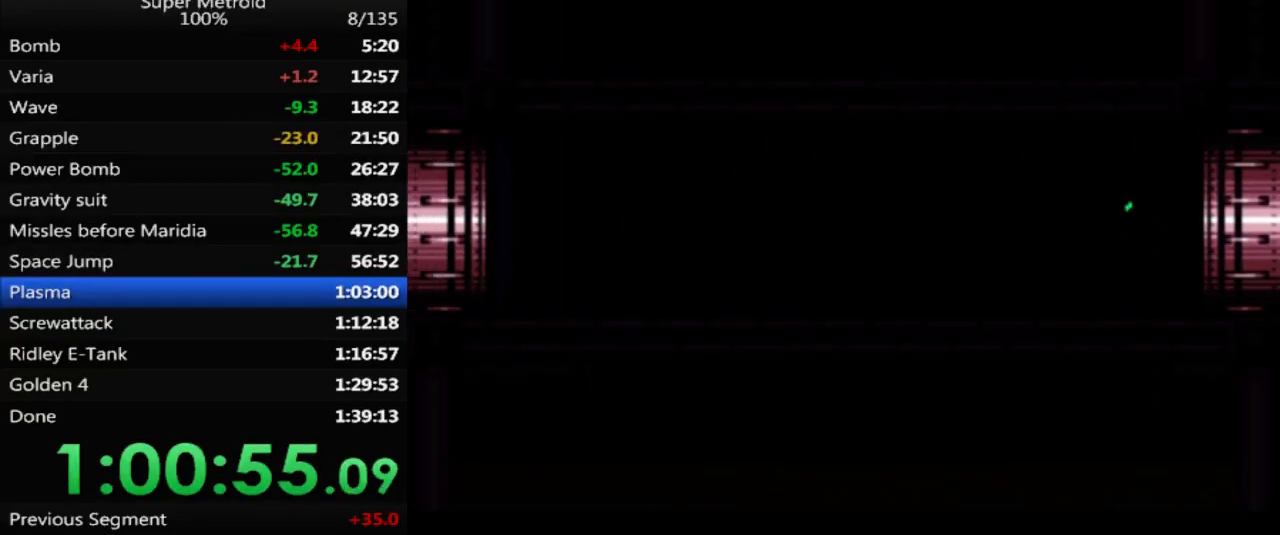
{"buttons": [], "events": [[67, "DPAD_DOWN", "down"], [150, "DPAD_DOWN", "up"], [250, "DPAD_DOWN", "down"], [333, "DPAD_DOWN", "up"], [450, "DPAD_DOWN", "down"], [500, "DPAD_DOWN", "up"]]}
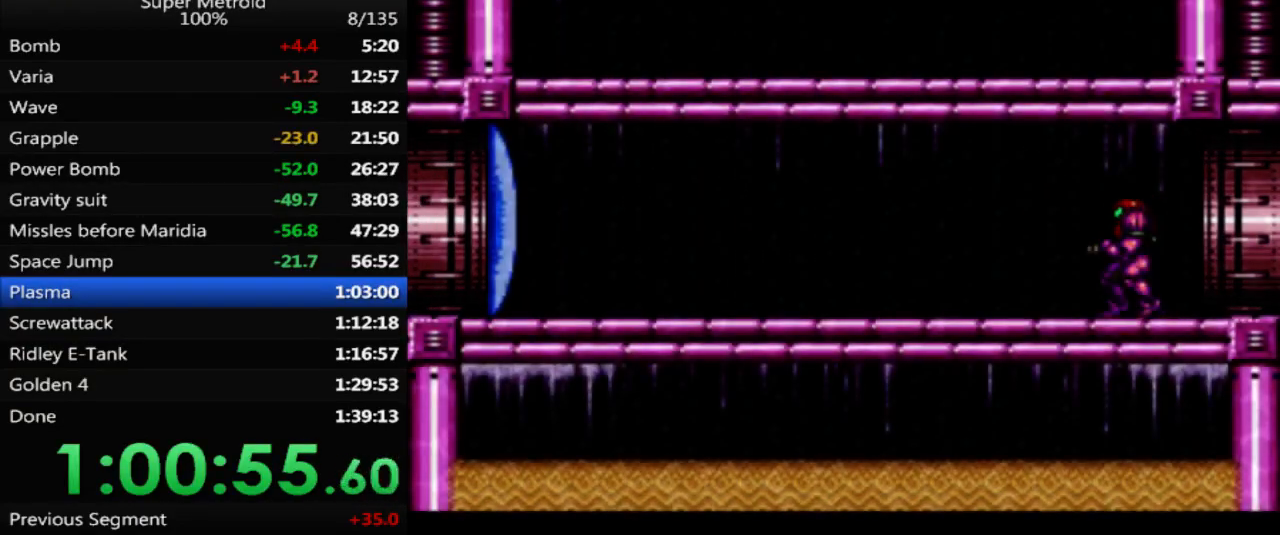
{"buttons": ["A", "DPAD_LEFT"], "events": [[117, "DPAD_DOWN", "down"], [217, "DPAD_DOWN", "up"], [267, "DPAD_DOWN", "down"], [367, "DPAD_DOWN", "up"], [400, "DPAD_LEFT", "down"], [500, "A", "down"]]}
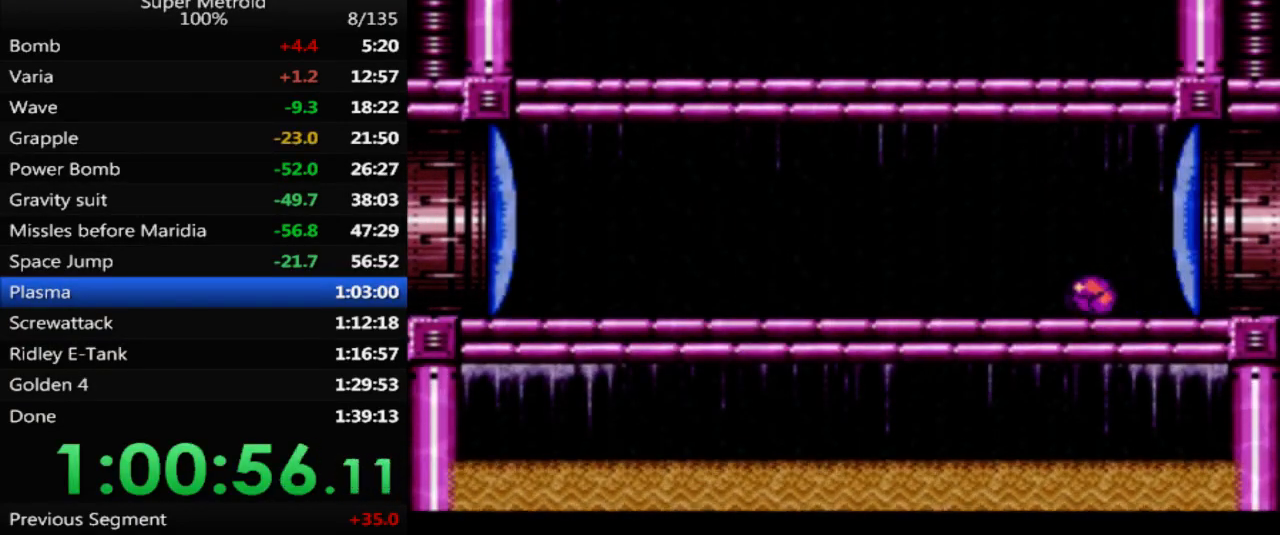
{"buttons": [], "events": [[17, "DPAD_LEFT", "up"], [200, "DPAD_LEFT", "down"], [267, "A", "up"], [317, "X", "down"], [433, "X", "up"], [450, "DPAD_LEFT", "up"]]}
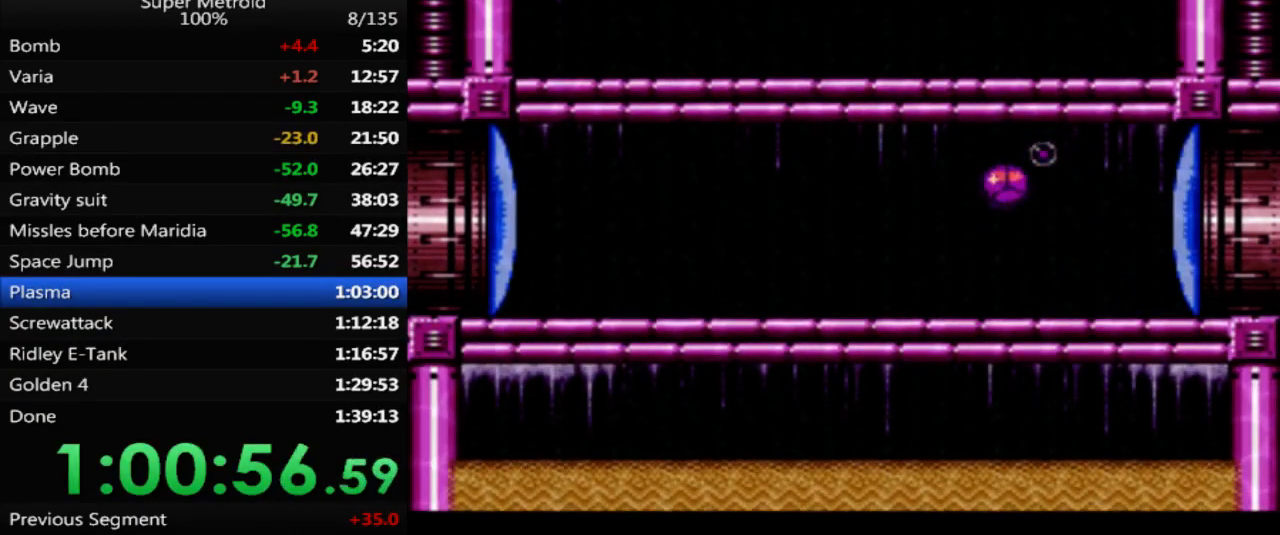
{"buttons": [], "events": [[150, "DPAD_UP", "down"], [267, "DPAD_UP", "up"], [333, "DPAD_UP", "down"], [433, "DPAD_UP", "up"]]}
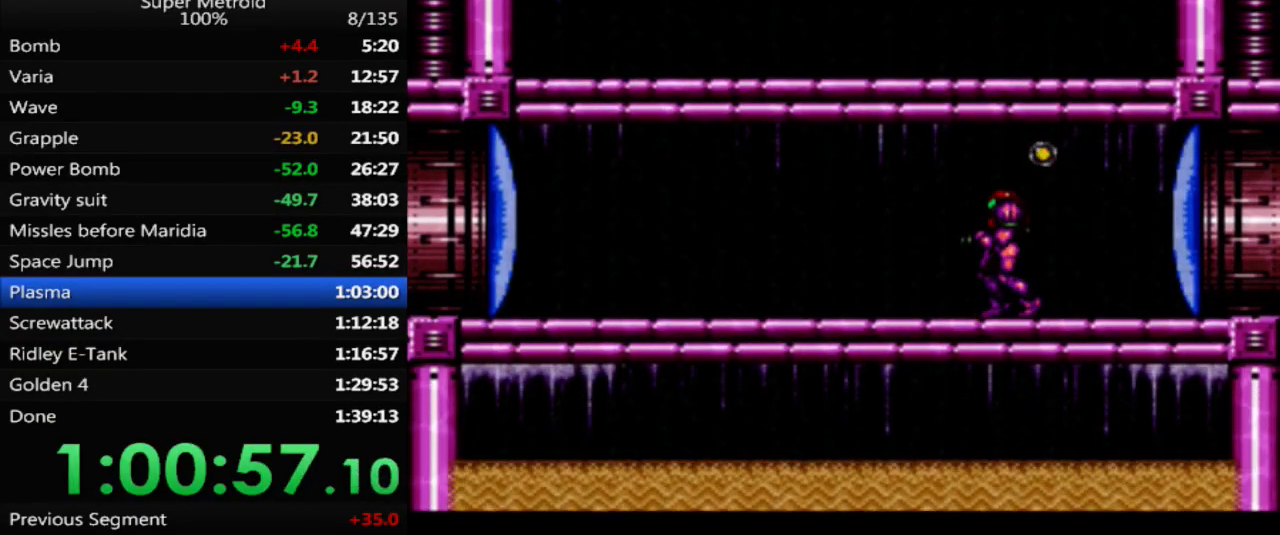
{"buttons": [], "events": []}
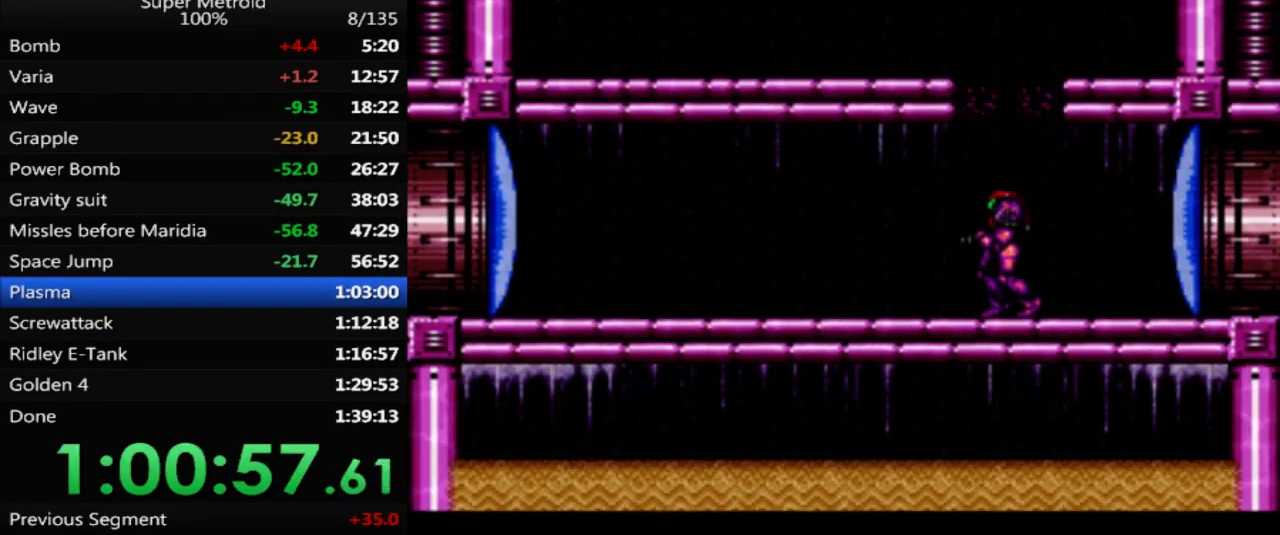
{"buttons": ["DPAD_LEFT"], "events": [[50, "A", "down"], [233, "DPAD_LEFT", "down"], [450, "A", "up"]]}
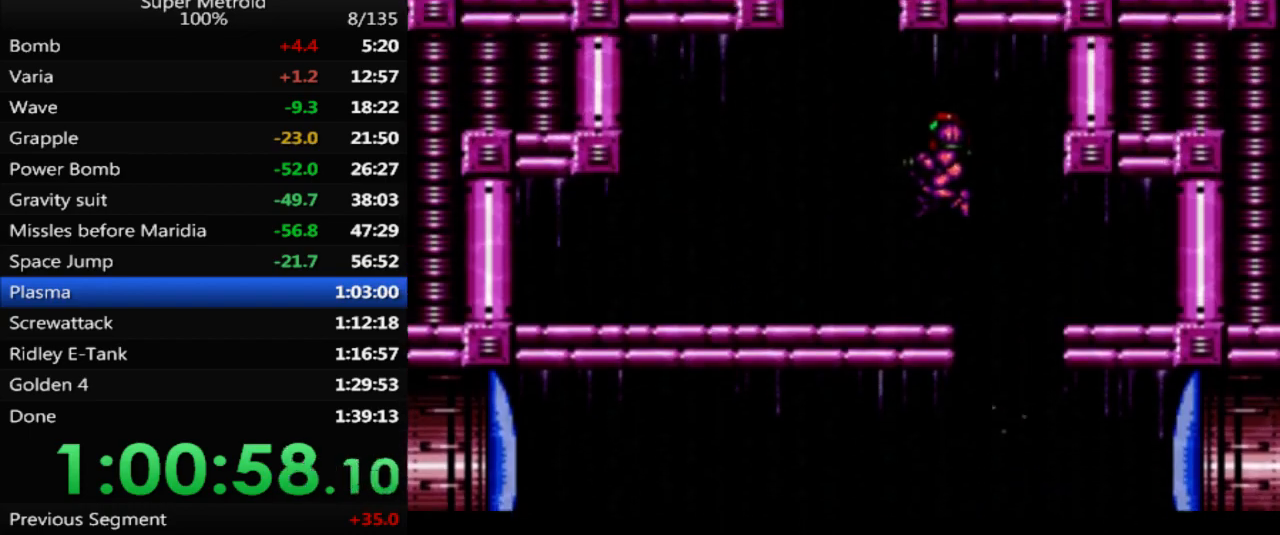
{"buttons": ["A", "DPAD_RIGHT"], "events": [[417, "DPAD_LEFT", "up"], [450, "A", "down"], [500, "DPAD_RIGHT", "down"]]}
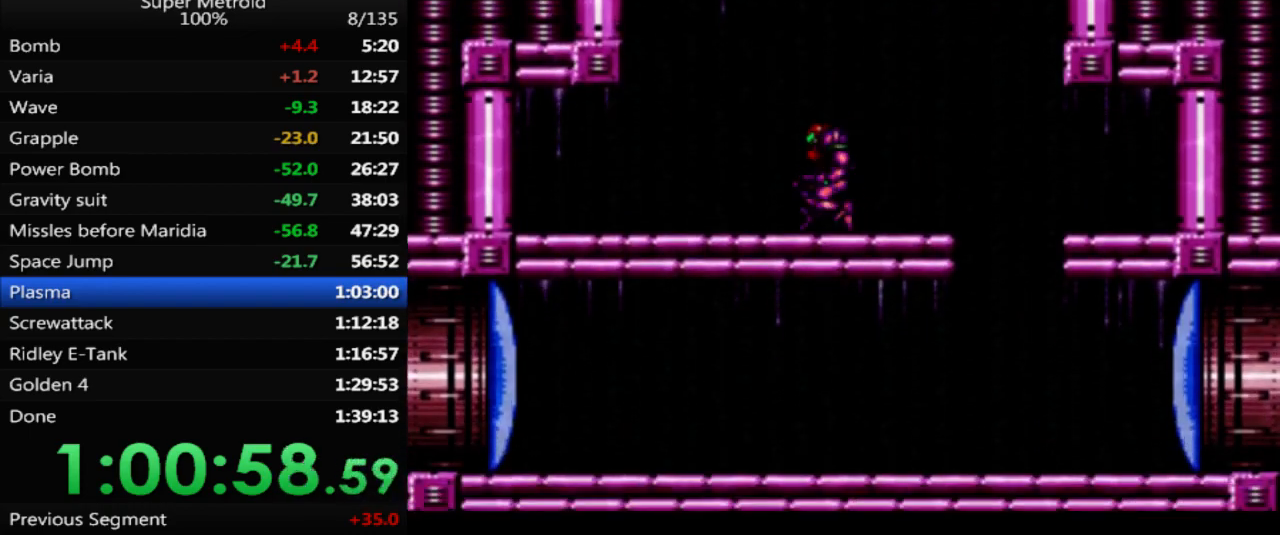
{"buttons": ["L1", "DPAD_RIGHT"], "events": [[367, "A", "up"], [400, "L1", "down"]]}
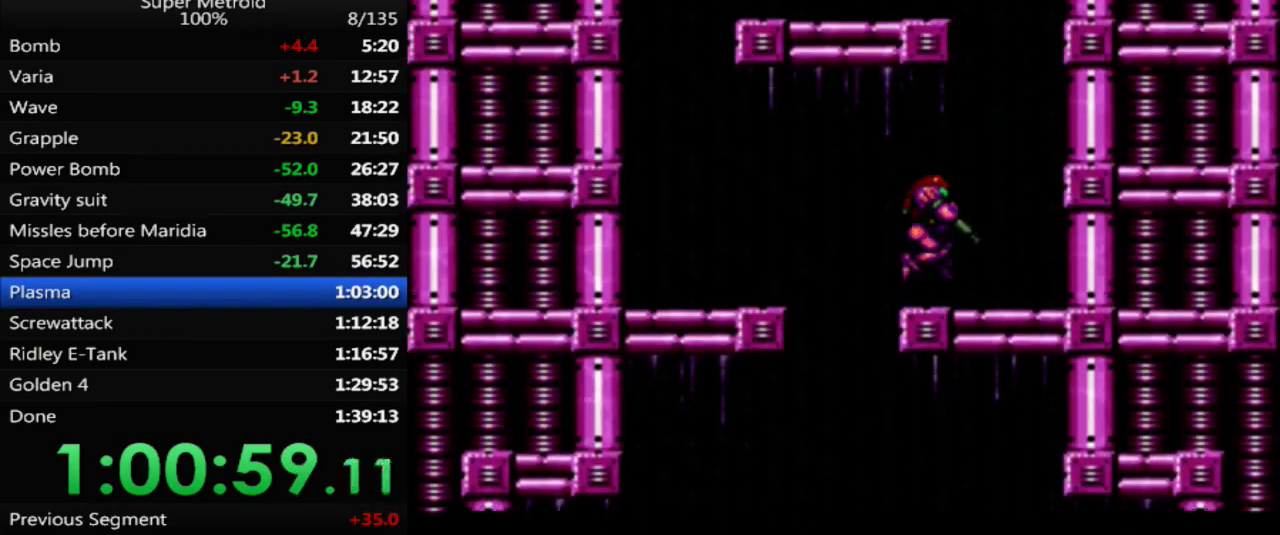
{"buttons": ["A", "DPAD_LEFT"], "events": [[33, "L1", "up"], [200, "A", "down"], [283, "DPAD_RIGHT", "up"], [333, "DPAD_LEFT", "down"]]}